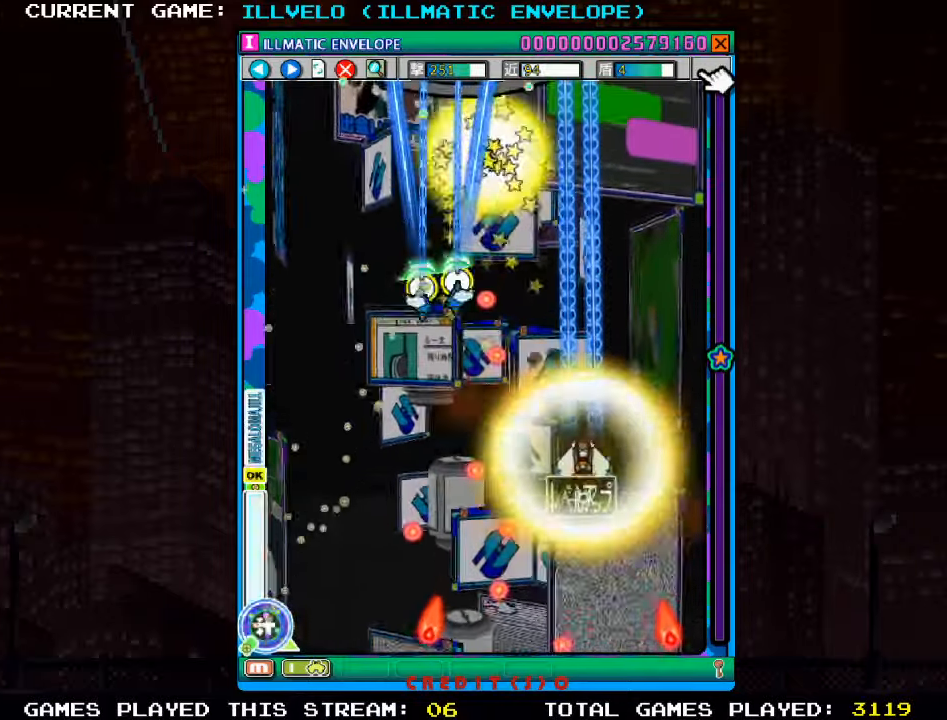
Gameplay with a controller (arcade stick); each line is a JSON object with the inputs held at the frame after it (dt_ms = milliseconds from this image to that frame). "events" lists button and stick changes between this image and that frame as [ms after this image, input, new state], when the widget could be followed in between. Not read: L3 R3.
{"dt_ms": 500, "buttons": ["SQUARE"], "left_stick": "up"}
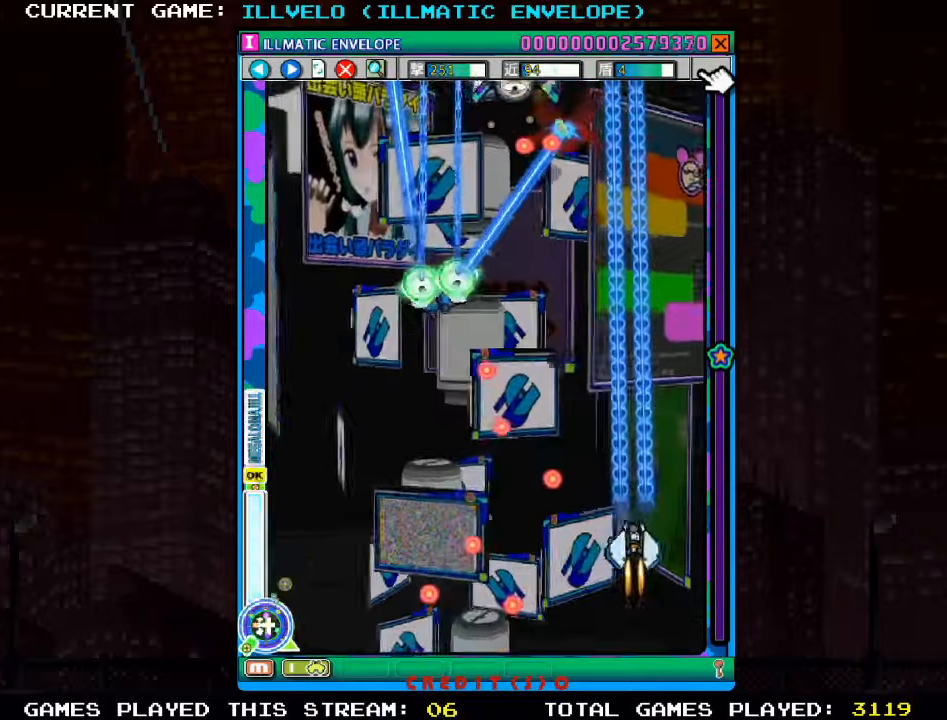
{"dt_ms": 500, "buttons": ["SQUARE"], "left_stick": "center", "events": [[117, "TRIANGLE", "down"], [250, "left_stick", "center"], [267, "TRIANGLE", "up"]]}
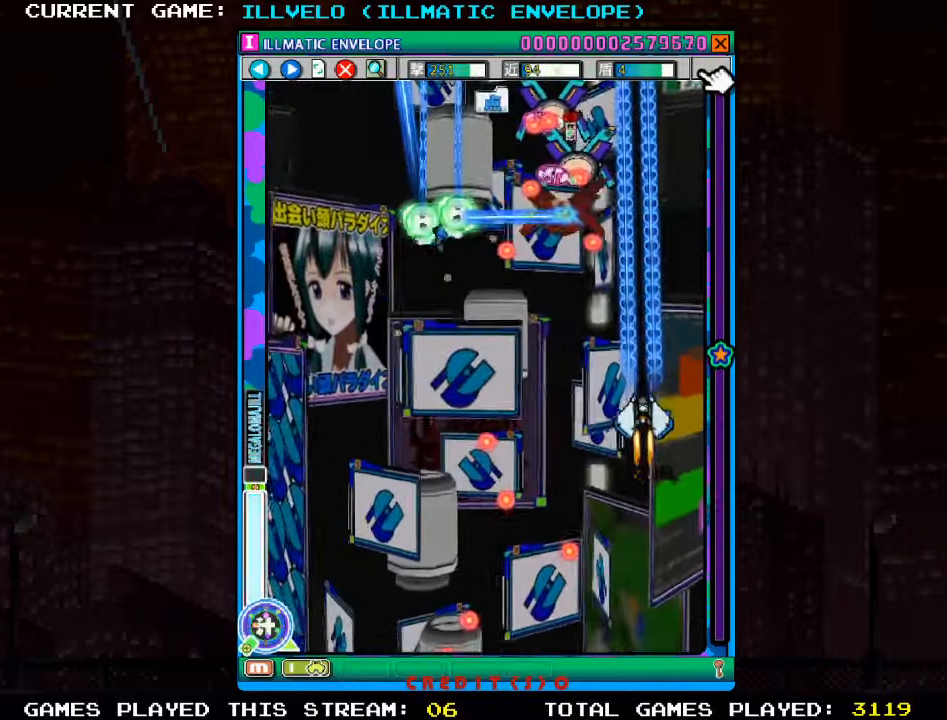
{"dt_ms": 500, "buttons": ["SQUARE"], "left_stick": "center", "events": [[217, "left_stick", "left"], [350, "left_stick", "center"]]}
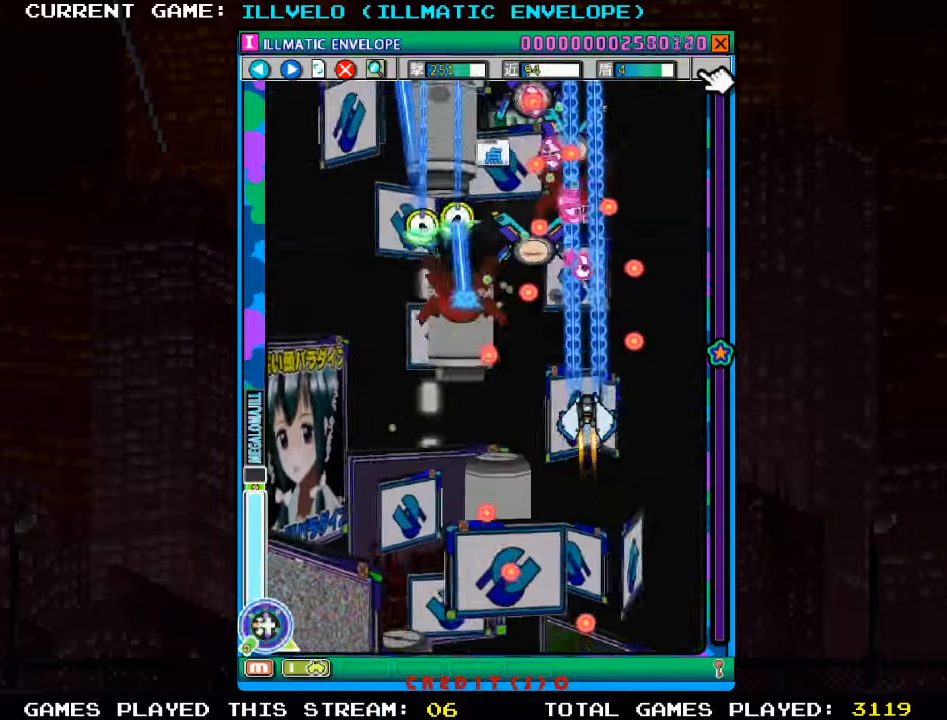
{"dt_ms": 500, "buttons": ["SQUARE"], "left_stick": "down", "events": [[100, "left_stick", "left"], [250, "left_stick", "down"]]}
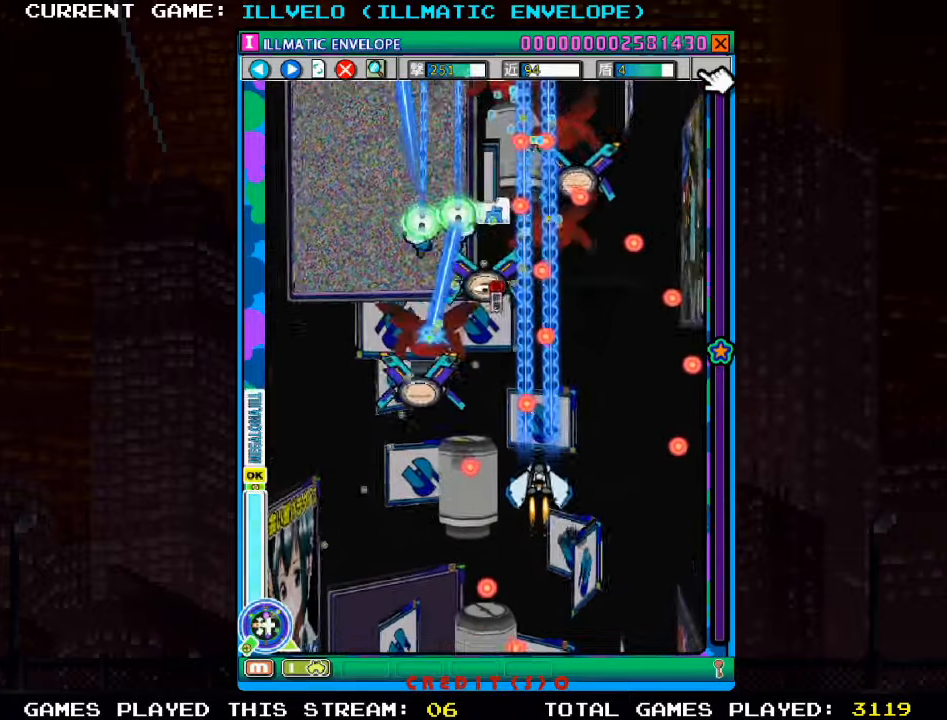
{"dt_ms": 500, "buttons": ["SQUARE"], "left_stick": "center"}
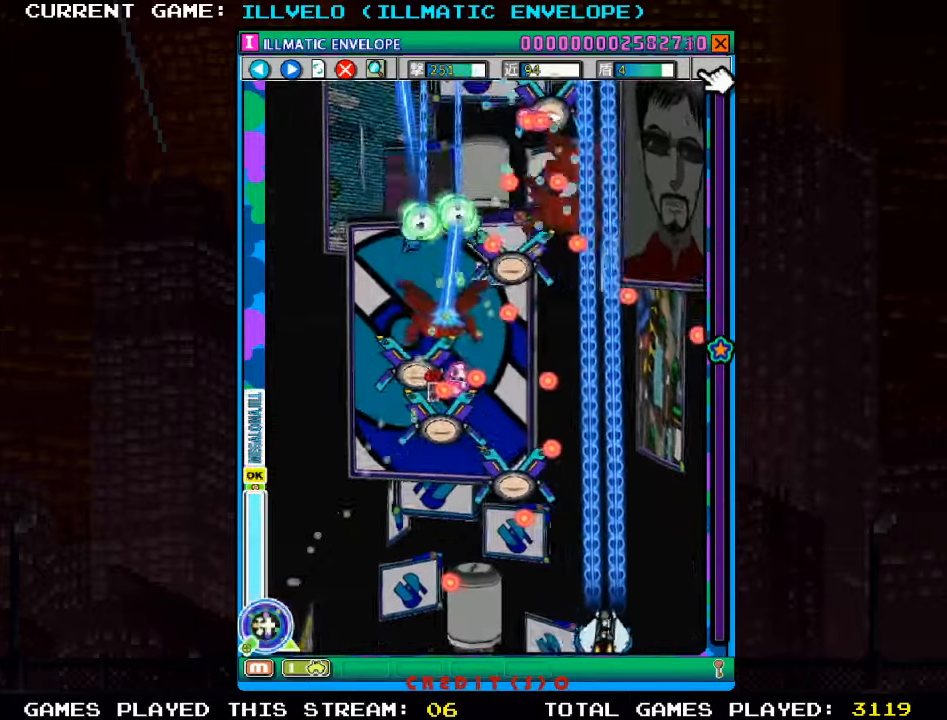
{"dt_ms": 500, "buttons": ["SQUARE"], "left_stick": "center", "events": []}
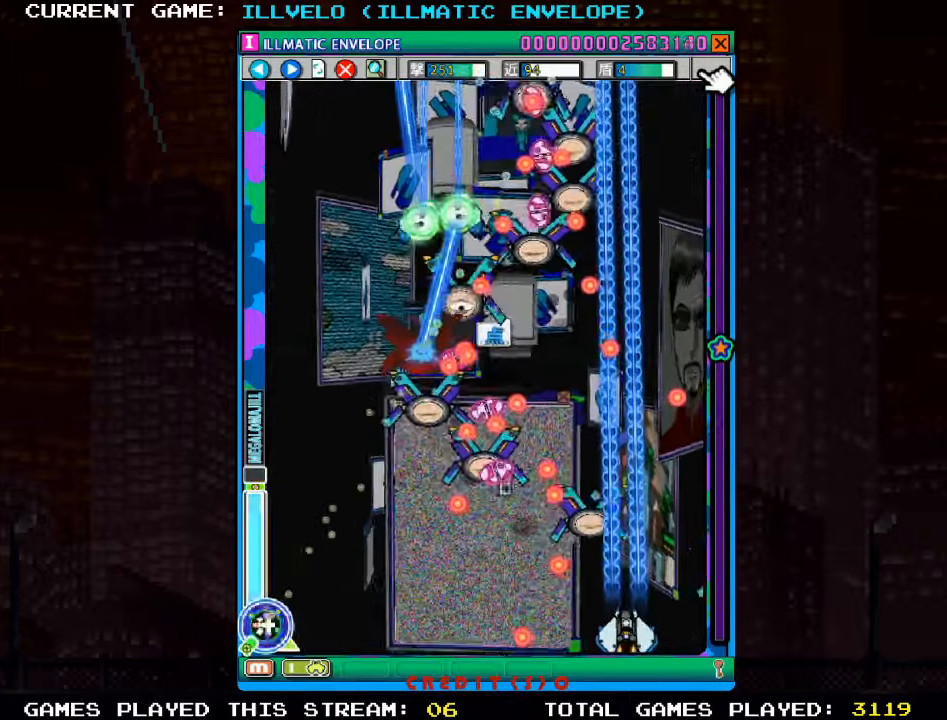
{"dt_ms": 500, "buttons": ["SQUARE"], "left_stick": "left", "events": [[34, "left_stick", "left"]]}
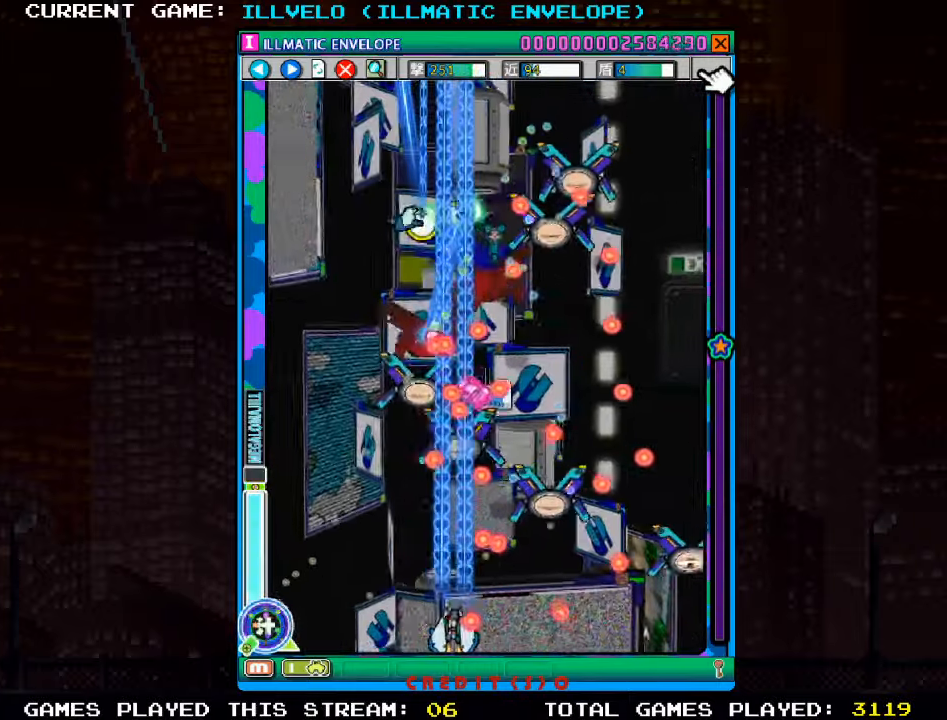
{"dt_ms": 500, "buttons": ["SQUARE", "TRIANGLE"], "left_stick": "left", "events": [[167, "left_stick", "center"], [234, "left_stick", "right"], [350, "left_stick", "center"], [417, "TRIANGLE", "down"], [434, "left_stick", "left"]]}
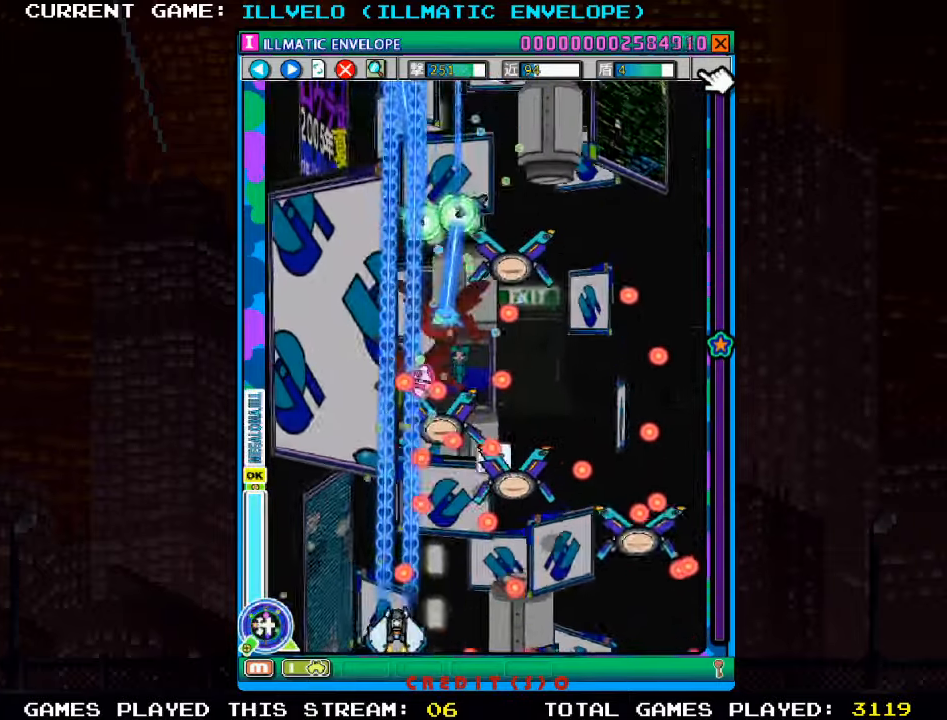
{"dt_ms": 500, "buttons": ["SQUARE", "TRIANGLE"], "left_stick": "up", "events": [[67, "TRIANGLE", "up"], [250, "left_stick", "up"], [467, "TRIANGLE", "down"]]}
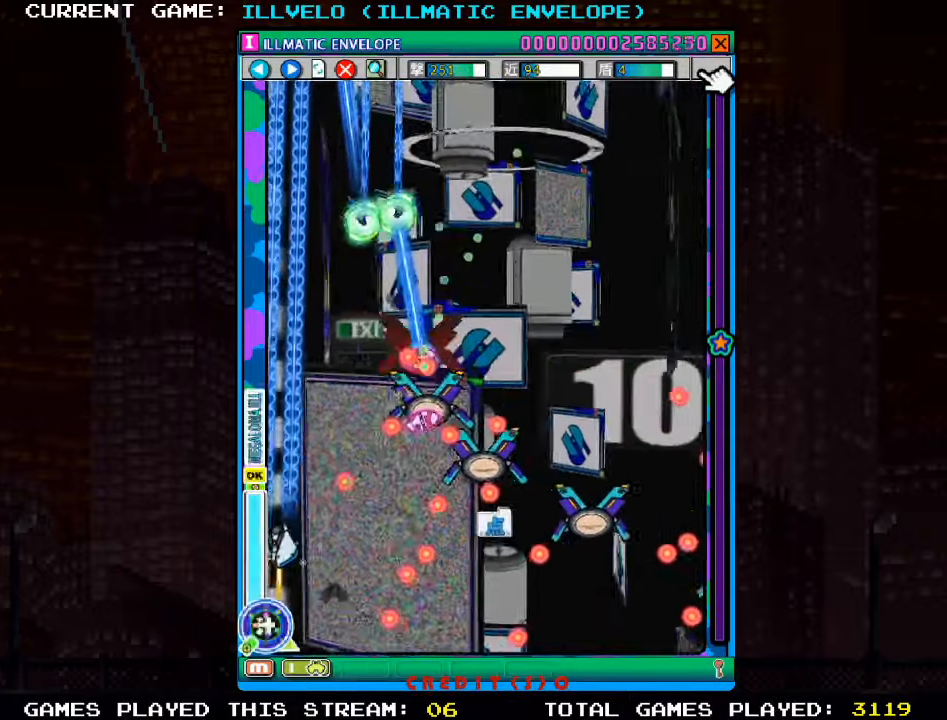
{"dt_ms": 500, "buttons": ["SQUARE", "TRIANGLE"], "left_stick": "up", "events": [[100, "left_stick", "center"], [284, "left_stick", "up"]]}
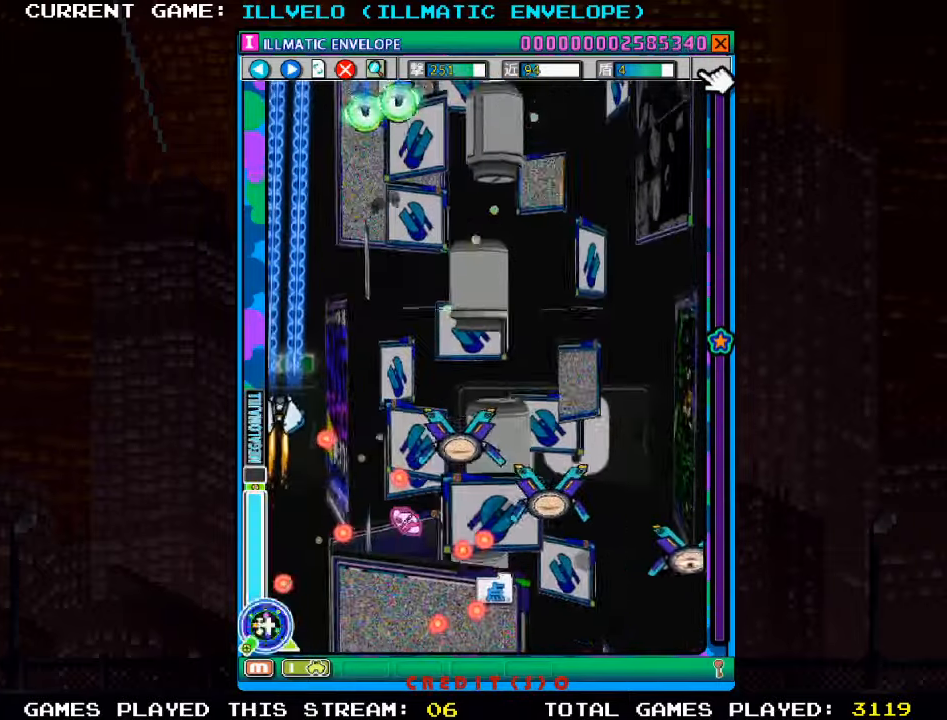
{"dt_ms": 500, "buttons": ["TRIANGLE"], "left_stick": "center"}
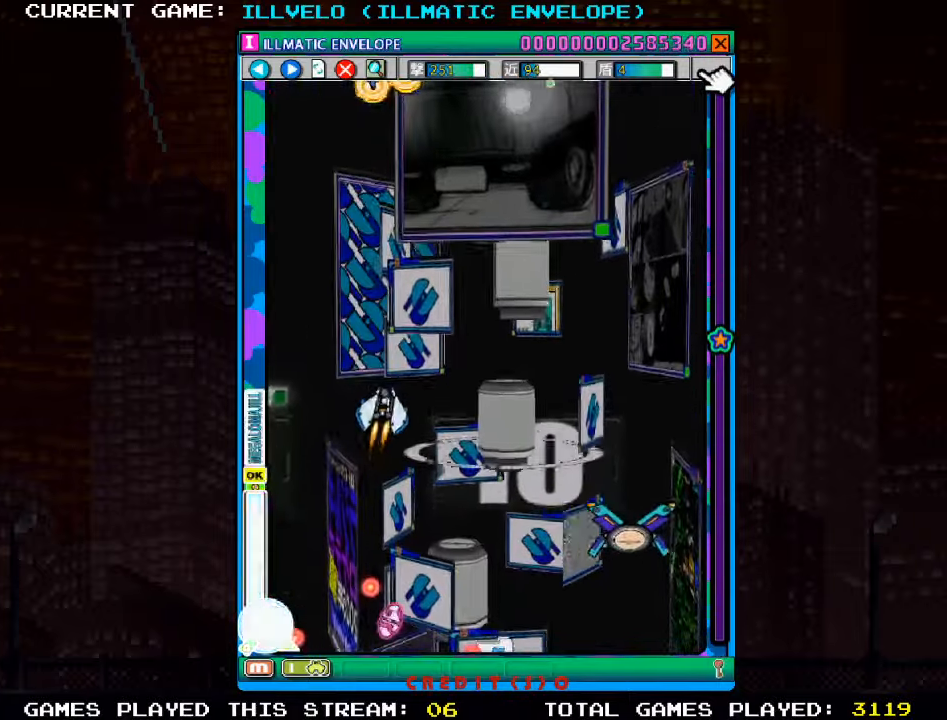
{"dt_ms": 500, "buttons": [], "left_stick": "center", "events": [[334, "TRIANGLE", "up"]]}
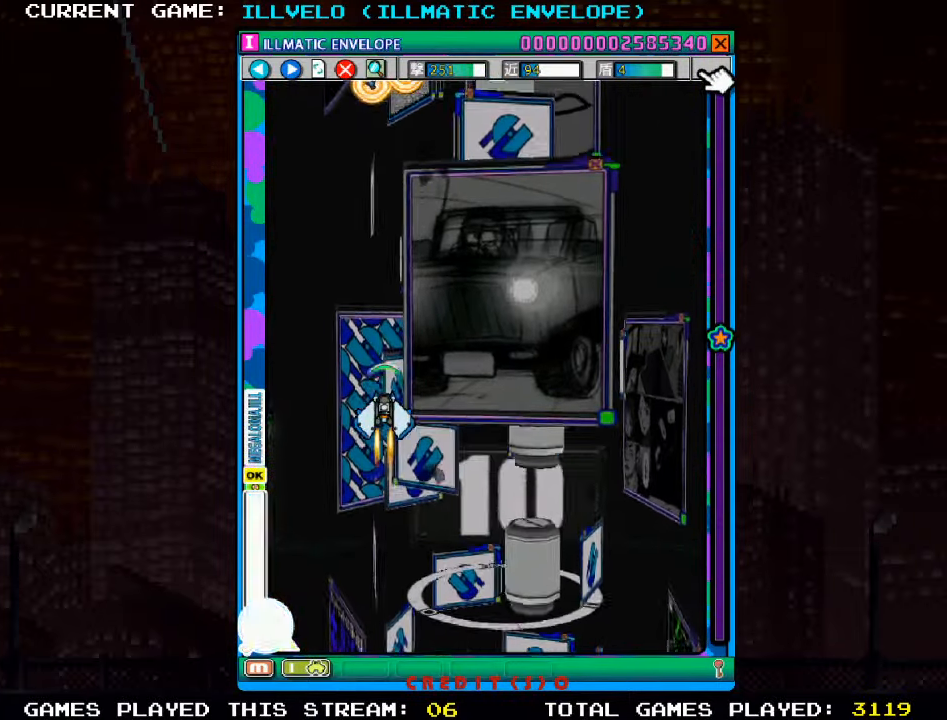
{"dt_ms": 1000, "buttons": [], "left_stick": "down"}
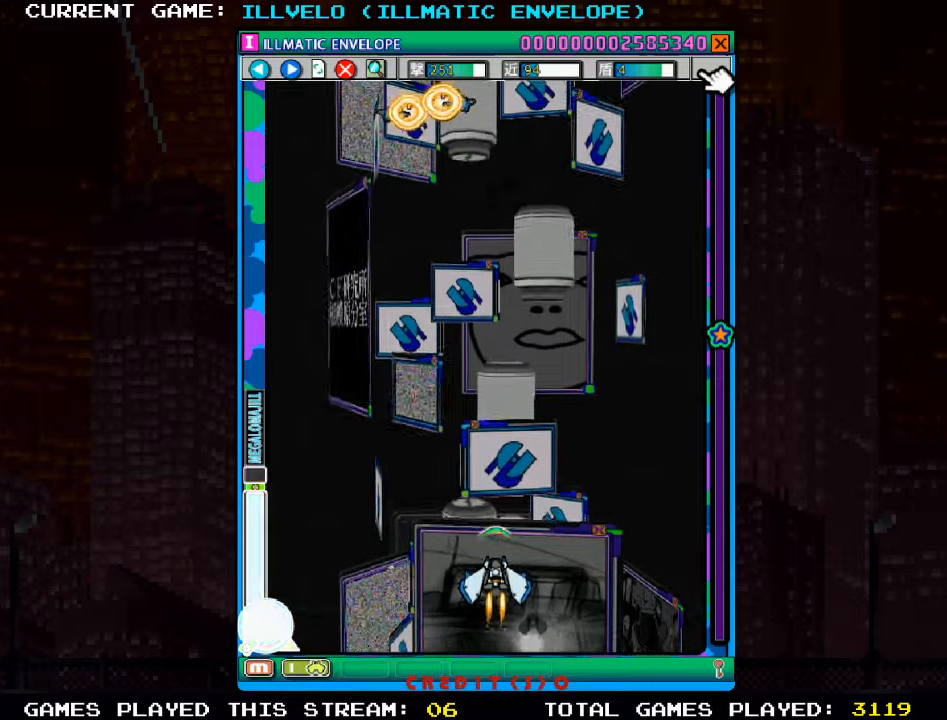
{"dt_ms": 500, "buttons": ["TRIANGLE"], "left_stick": "center", "events": [[16, "left_stick", "center"], [333, "TRIANGLE", "down"]]}
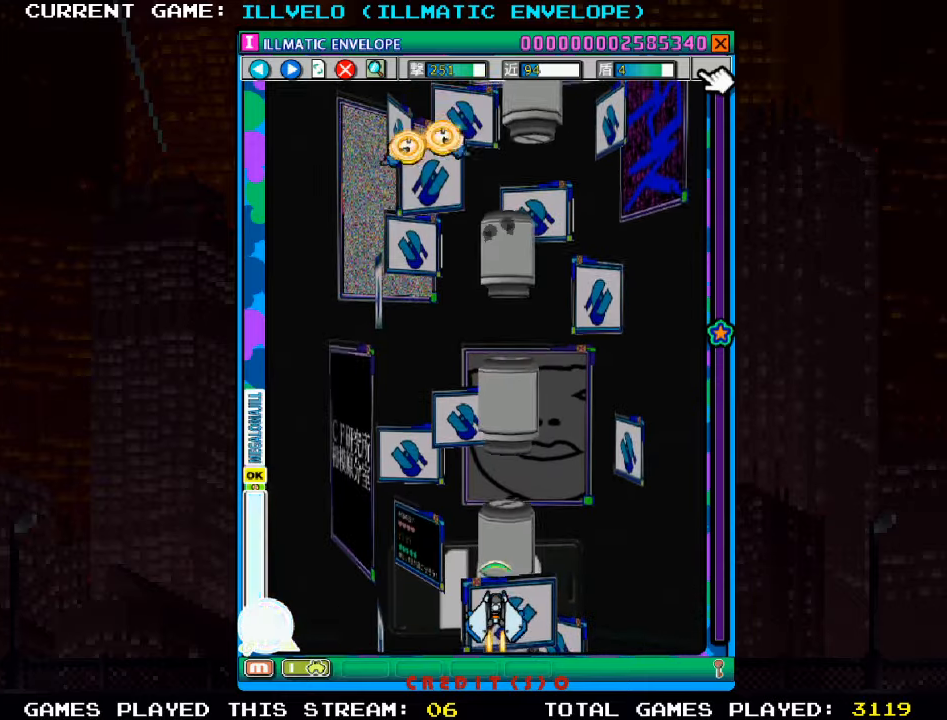
{"dt_ms": 500, "buttons": ["TRIANGLE"], "left_stick": "up", "events": [[150, "left_stick", "up"]]}
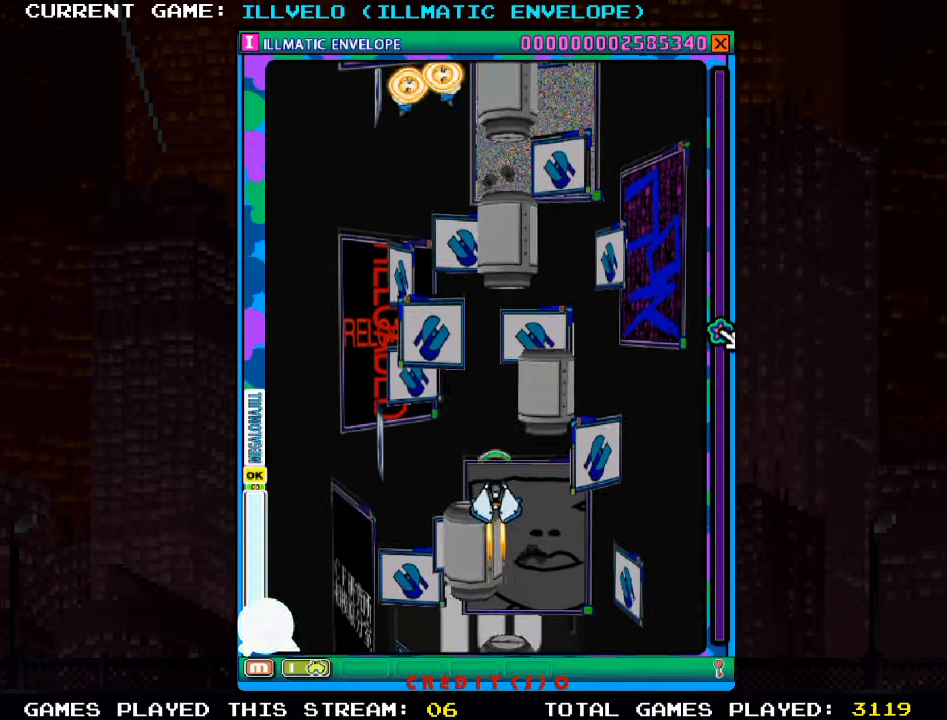
{"dt_ms": 500, "buttons": ["TRIANGLE"], "left_stick": "down", "events": [[33, "TRIANGLE", "up"], [66, "left_stick", "down"], [183, "TRIANGLE", "down"]]}
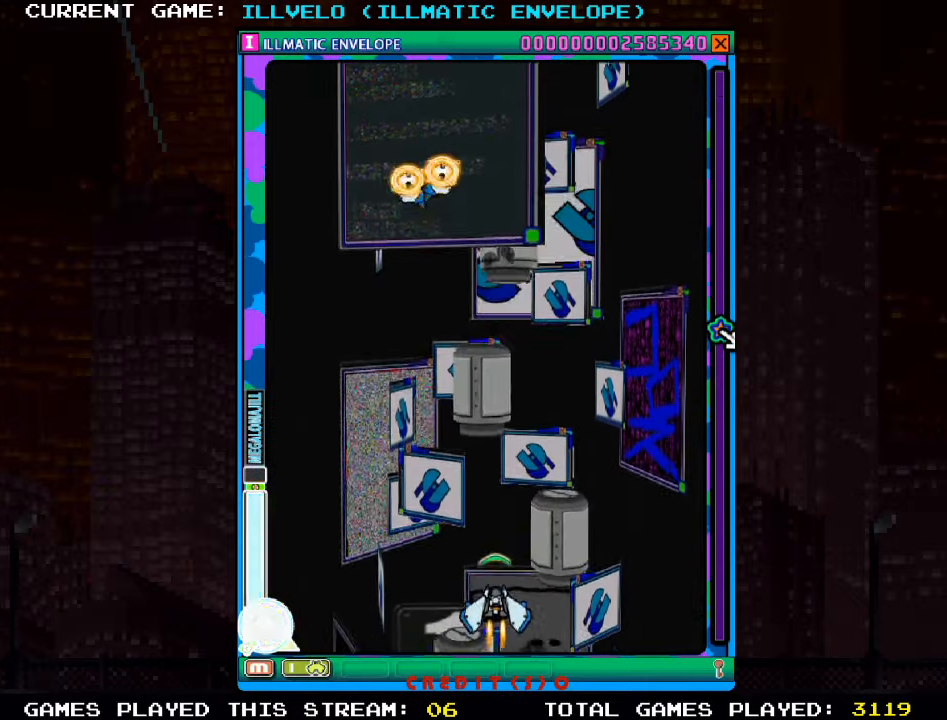
{"dt_ms": 500, "buttons": ["TRIANGLE"], "left_stick": "down", "events": []}
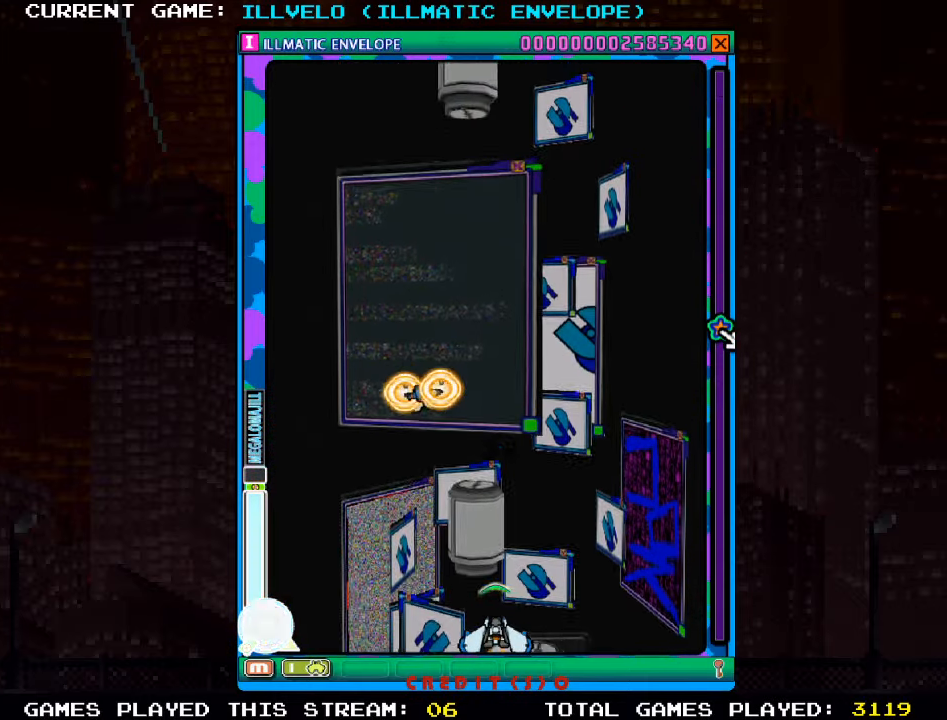
{"dt_ms": 500, "buttons": ["TRIANGLE"], "left_stick": "down", "events": []}
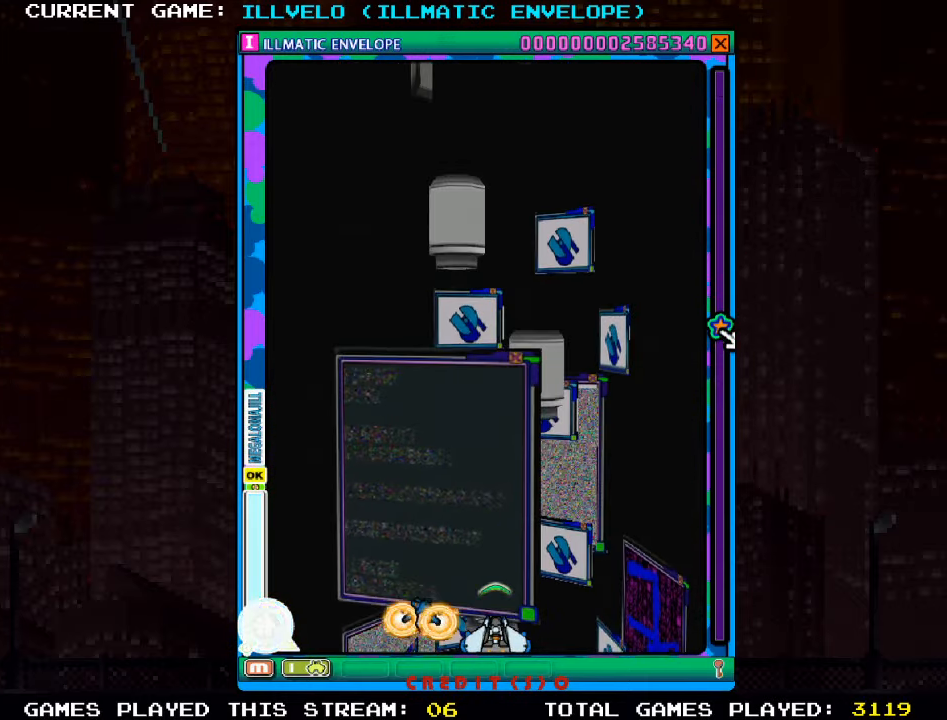
{"dt_ms": 1000, "buttons": [], "left_stick": "up"}
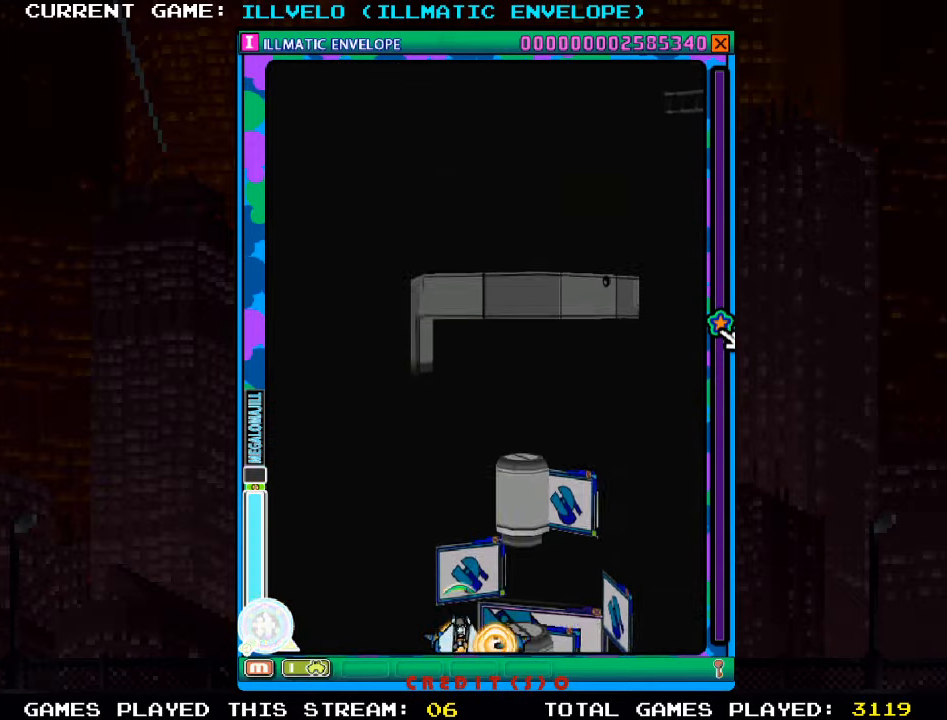
{"dt_ms": 500, "buttons": ["SQUARE"], "left_stick": "up", "events": [[116, "TRIANGLE", "down"], [316, "SQUARE", "down"], [333, "TRIANGLE", "up"]]}
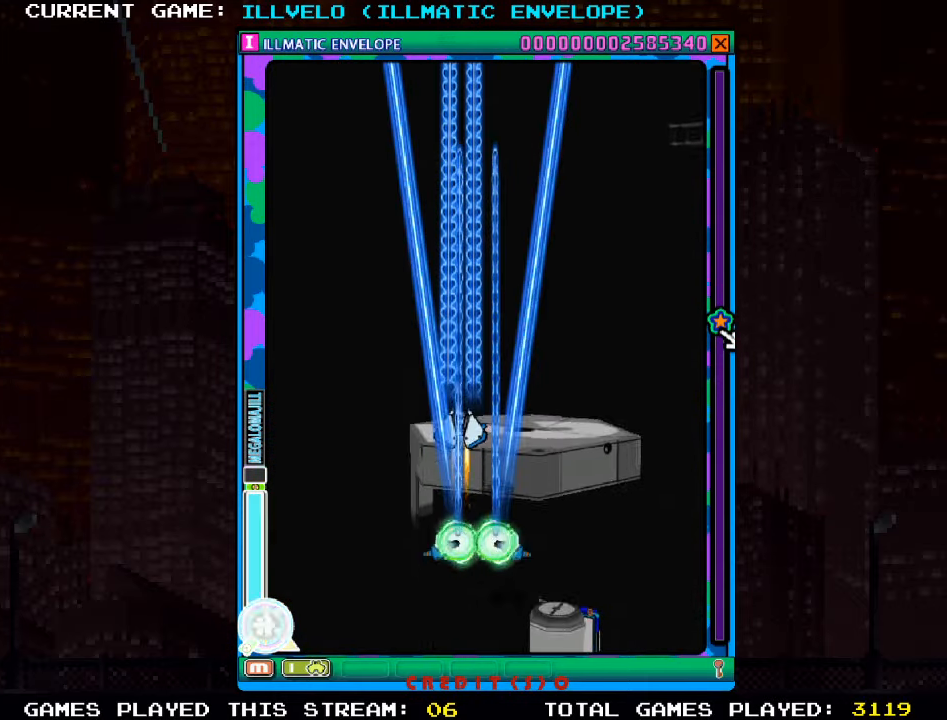
{"dt_ms": 500, "buttons": ["SQUARE", "TRIANGLE"], "left_stick": "down", "events": [[100, "left_stick", "center"], [150, "left_stick", "down"], [233, "TRIANGLE", "down"]]}
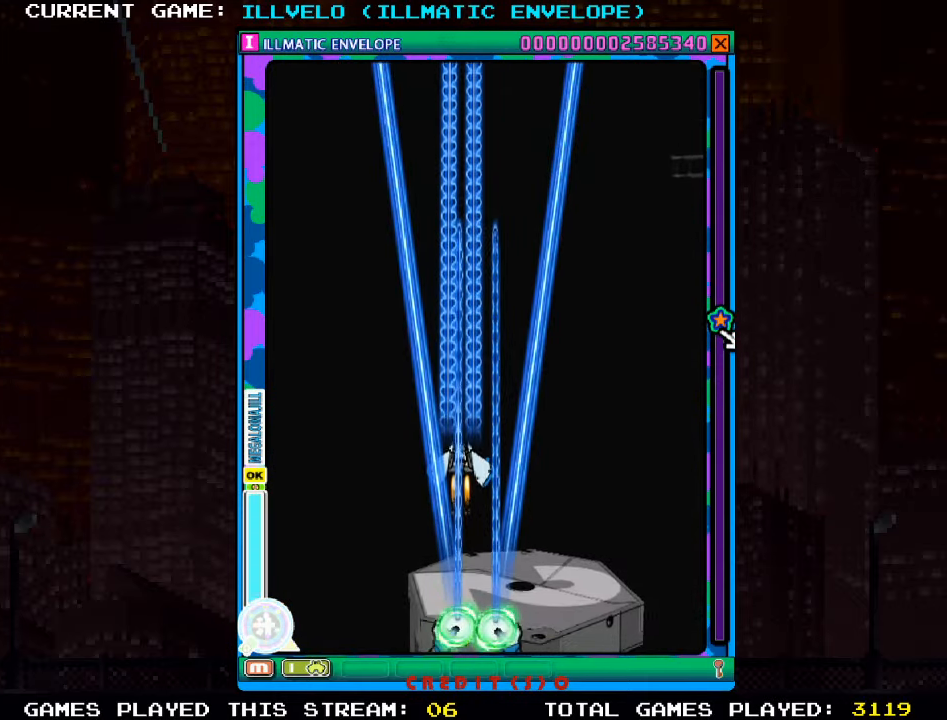
{"dt_ms": 500, "buttons": ["SQUARE", "TRIANGLE"], "left_stick": "down", "events": [[50, "left_stick", "right"], [66, "TRIANGLE", "up"], [183, "left_stick", "center"], [433, "TRIANGLE", "down"], [433, "left_stick", "down"]]}
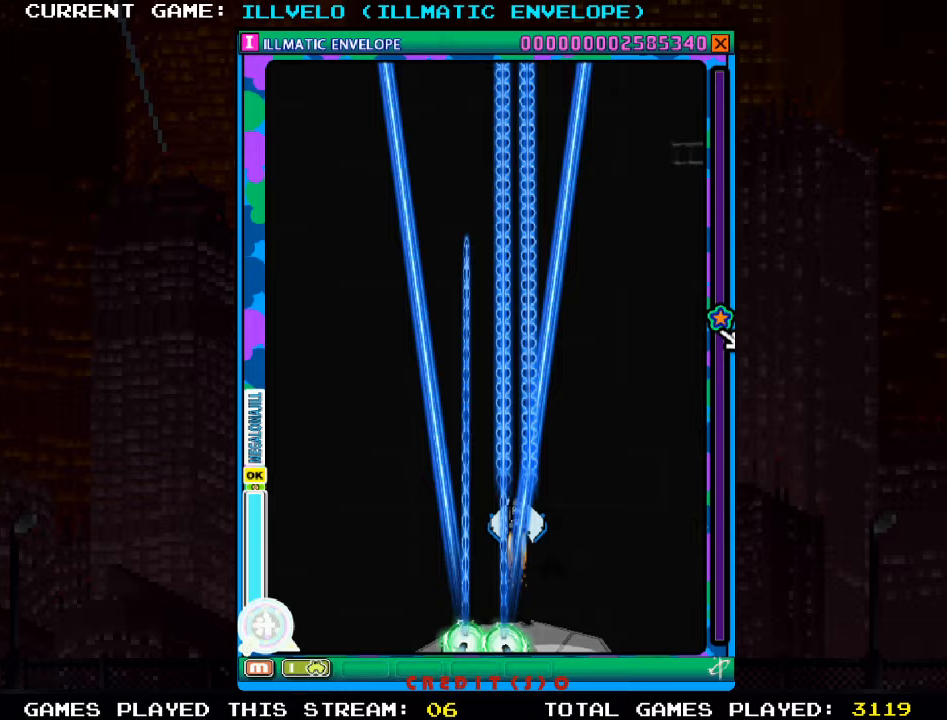
{"dt_ms": 500, "buttons": ["SQUARE"], "left_stick": "up", "events": [[150, "TRIANGLE", "up"], [200, "left_stick", "center"], [283, "left_stick", "up"]]}
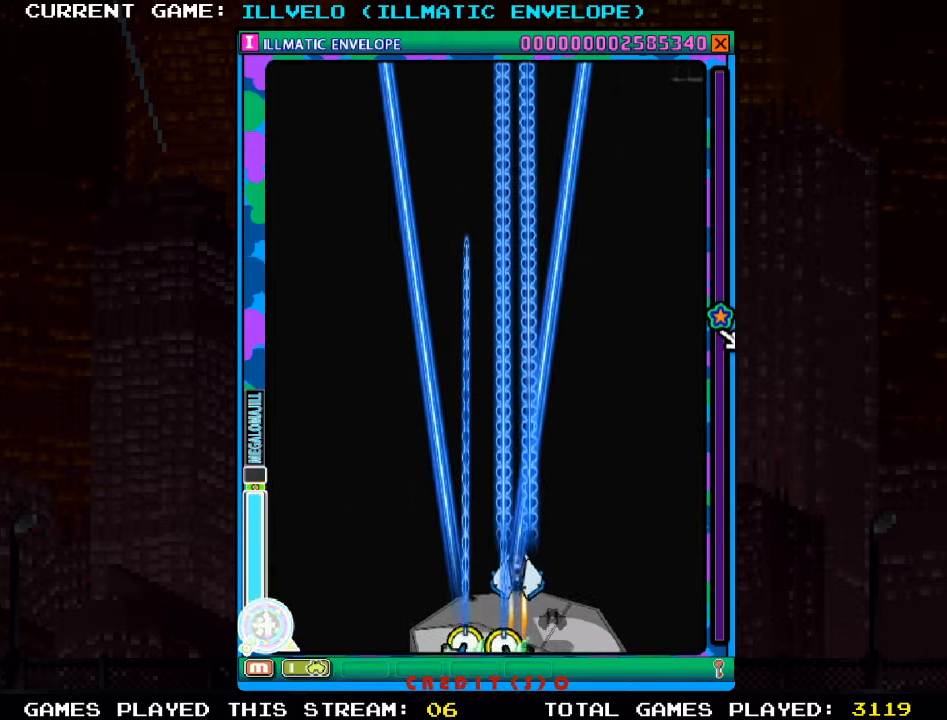
{"dt_ms": 1000, "buttons": ["SQUARE"], "left_stick": "down"}
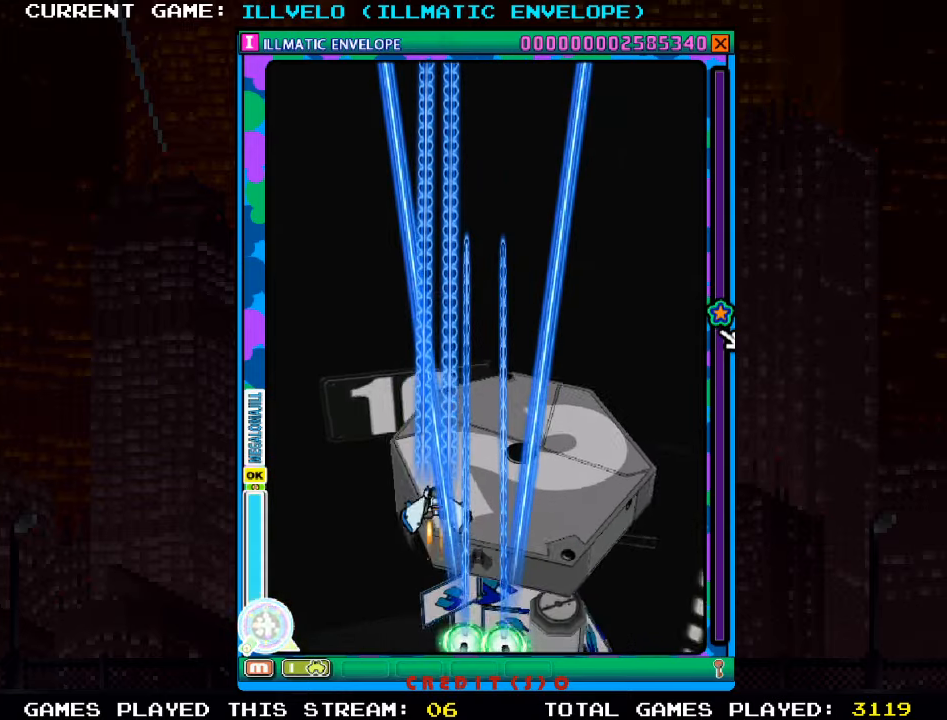
{"dt_ms": 500, "buttons": ["SQUARE"], "left_stick": "down", "events": []}
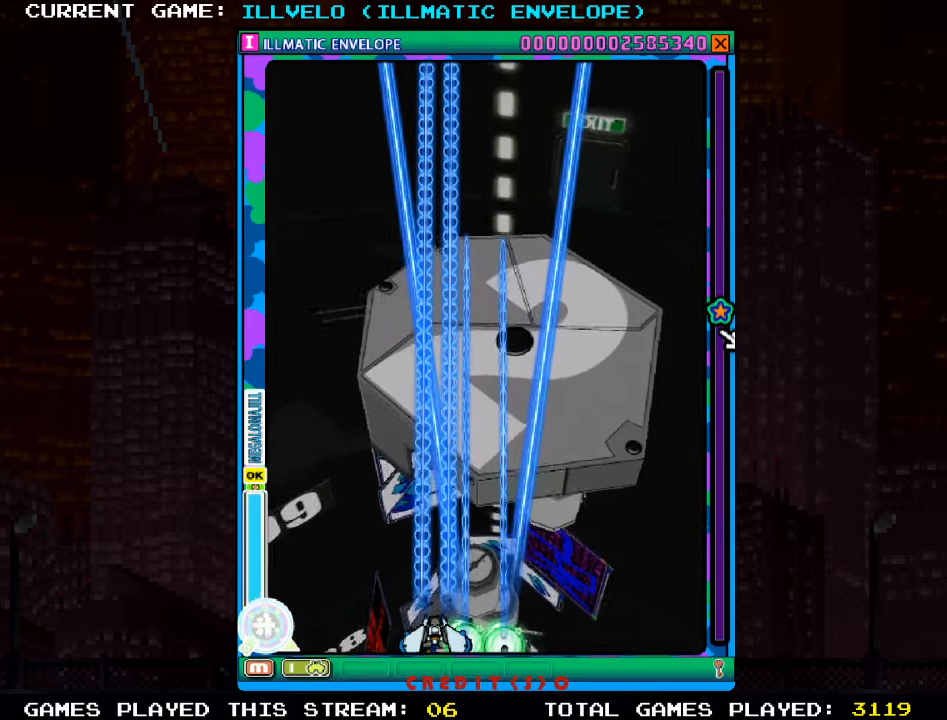
{"dt_ms": 500, "buttons": ["SQUARE"], "left_stick": "up", "events": [[200, "left_stick", "right"], [333, "left_stick", "up"]]}
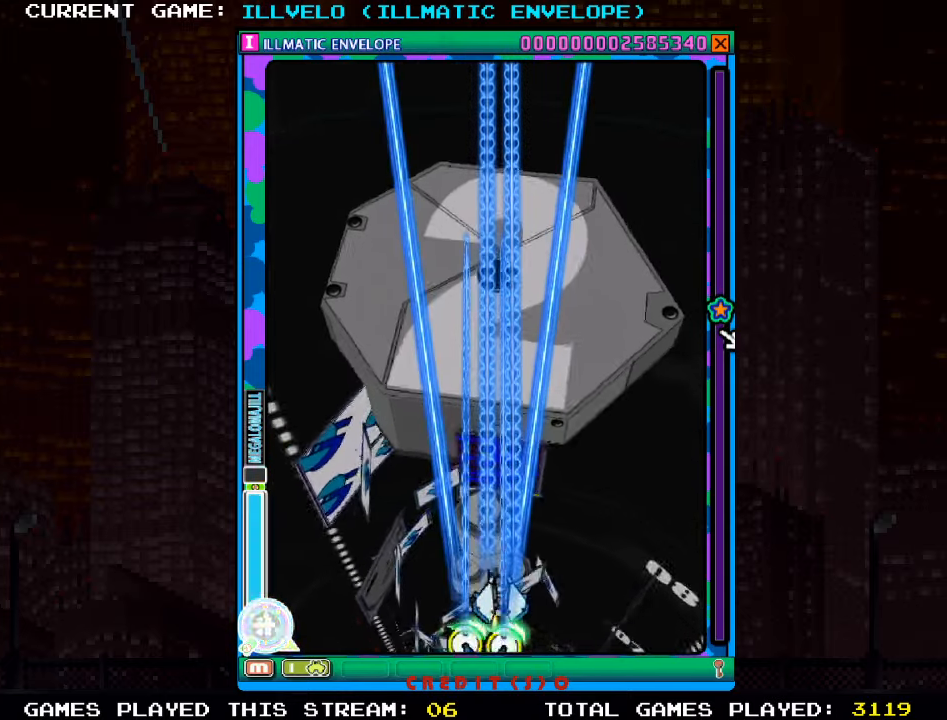
{"dt_ms": 500, "buttons": ["SQUARE"], "left_stick": "up", "events": []}
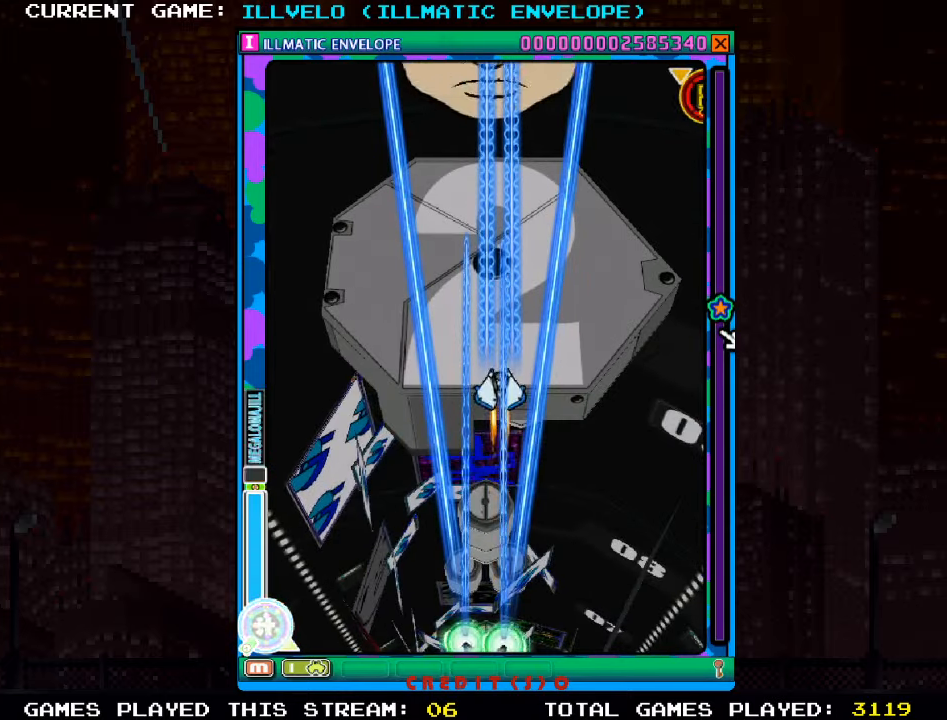
{"dt_ms": 500, "buttons": ["SQUARE"], "left_stick": "down", "events": [[83, "TRIANGLE", "down"], [150, "left_stick", "center"], [217, "left_stick", "down"], [233, "TRIANGLE", "up"]]}
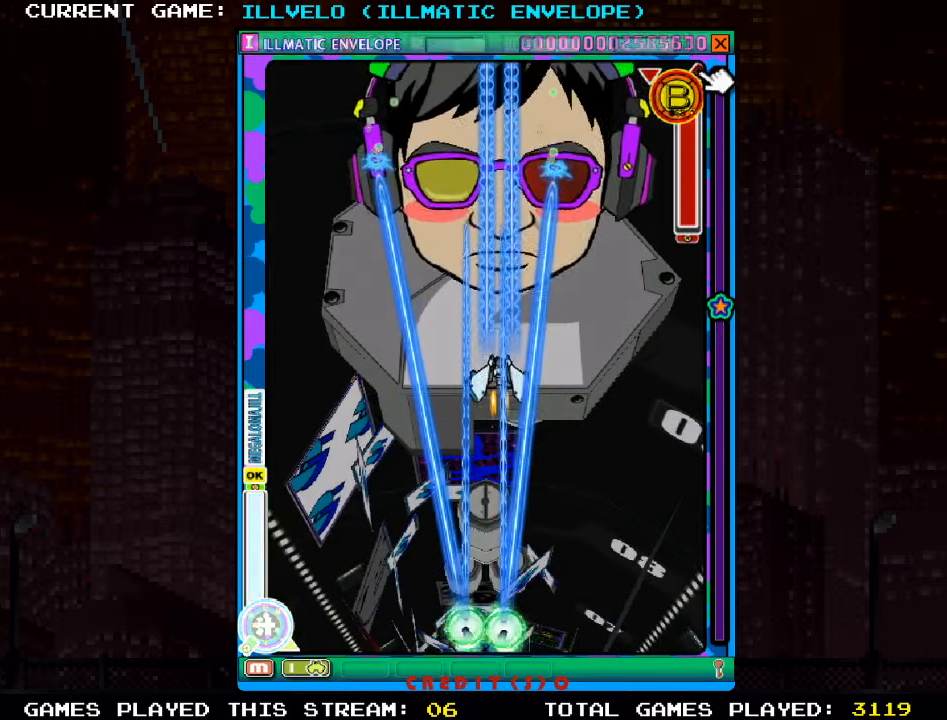
{"dt_ms": 500, "buttons": ["SQUARE", "TRIANGLE"], "left_stick": "down", "events": [[67, "TRIANGLE", "down"], [150, "left_stick", "center"], [333, "left_stick", "down"]]}
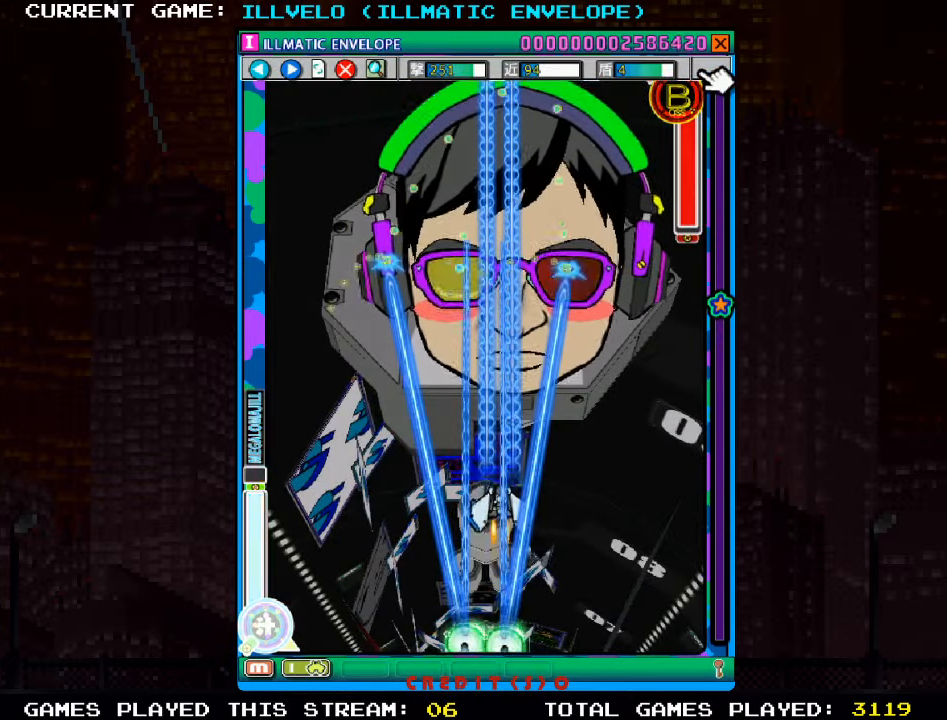
{"dt_ms": 500, "buttons": ["SQUARE", "TRIANGLE"], "left_stick": "right", "events": [[150, "left_stick", "right"], [283, "left_stick", "center"], [383, "left_stick", "right"]]}